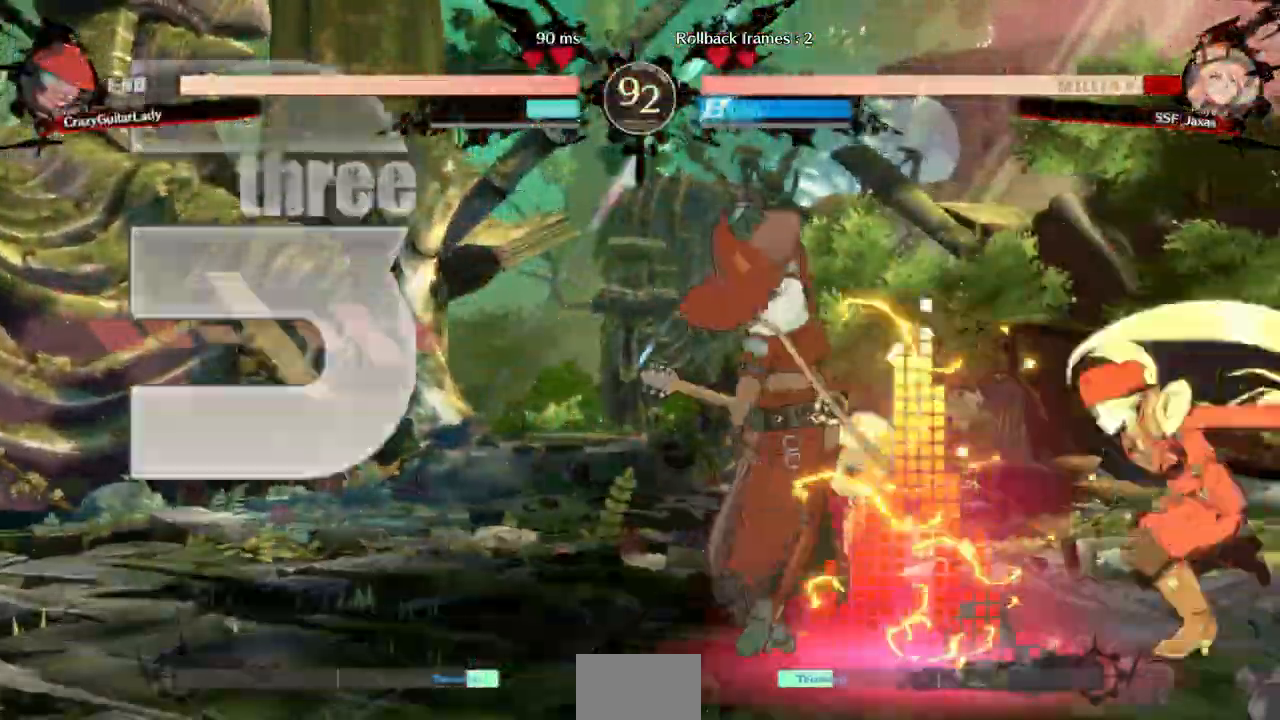
Gameplay with a controller (arcade stick); each line is a JSON object with the inputs held at the frame after it. "events" lists button and stick changes between this image and that frame as [ms after this image, input, new state], when the widget could be followed in between. Not read: L3 R3 SELECT START.
{"buttons": ["DPAD_DOWN", "DPAD_RIGHT"], "events": [[100, "SQUARE", "up"], [100, "TRIANGLE", "up"], [267, "DPAD_DOWN", "down"]]}
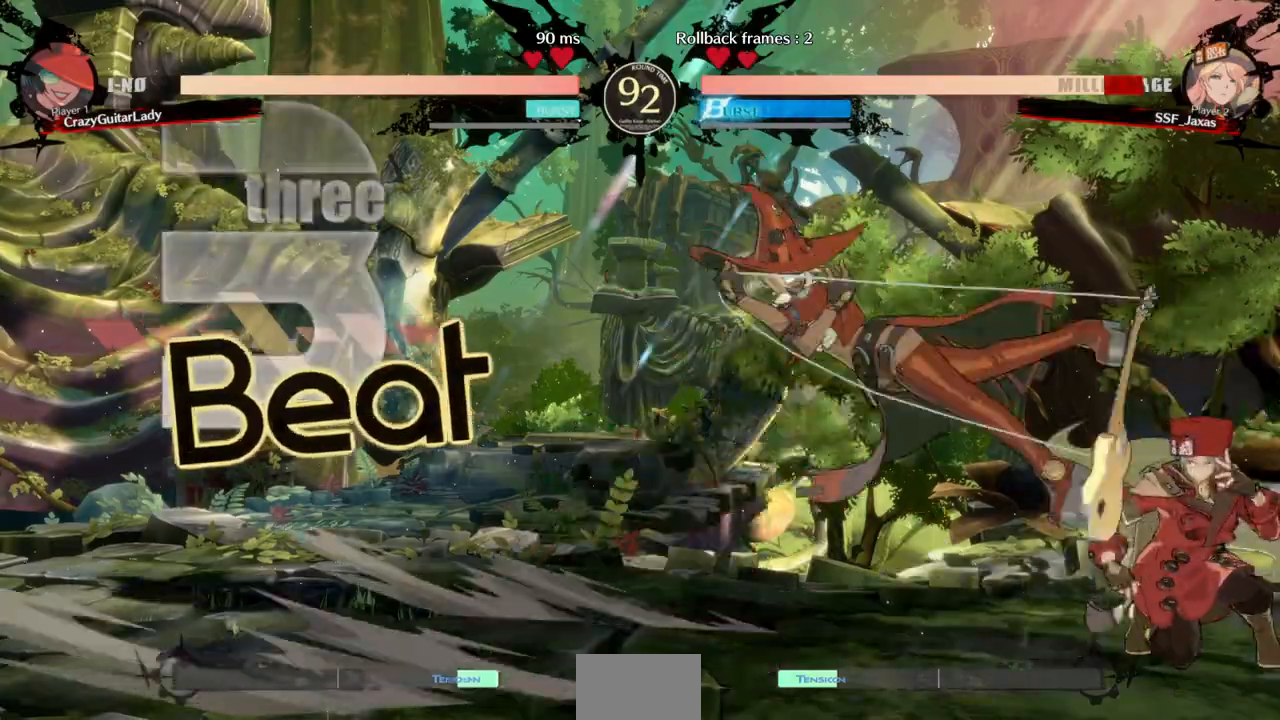
{"buttons": ["DPAD_RIGHT"], "events": [[33, "SQUARE", "down"], [33, "TRIANGLE", "down"], [100, "DPAD_DOWN", "up"], [100, "SQUARE", "up"], [100, "TRIANGLE", "up"]]}
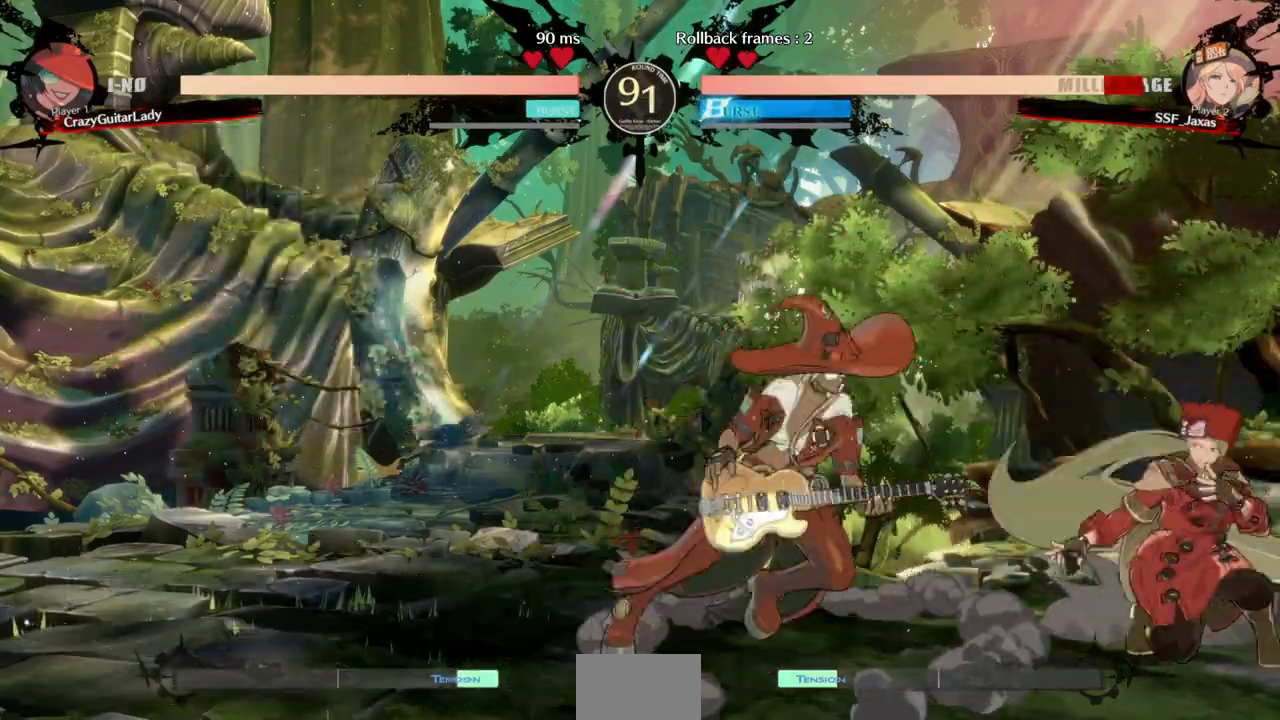
{"buttons": ["DPAD_RIGHT"], "events": []}
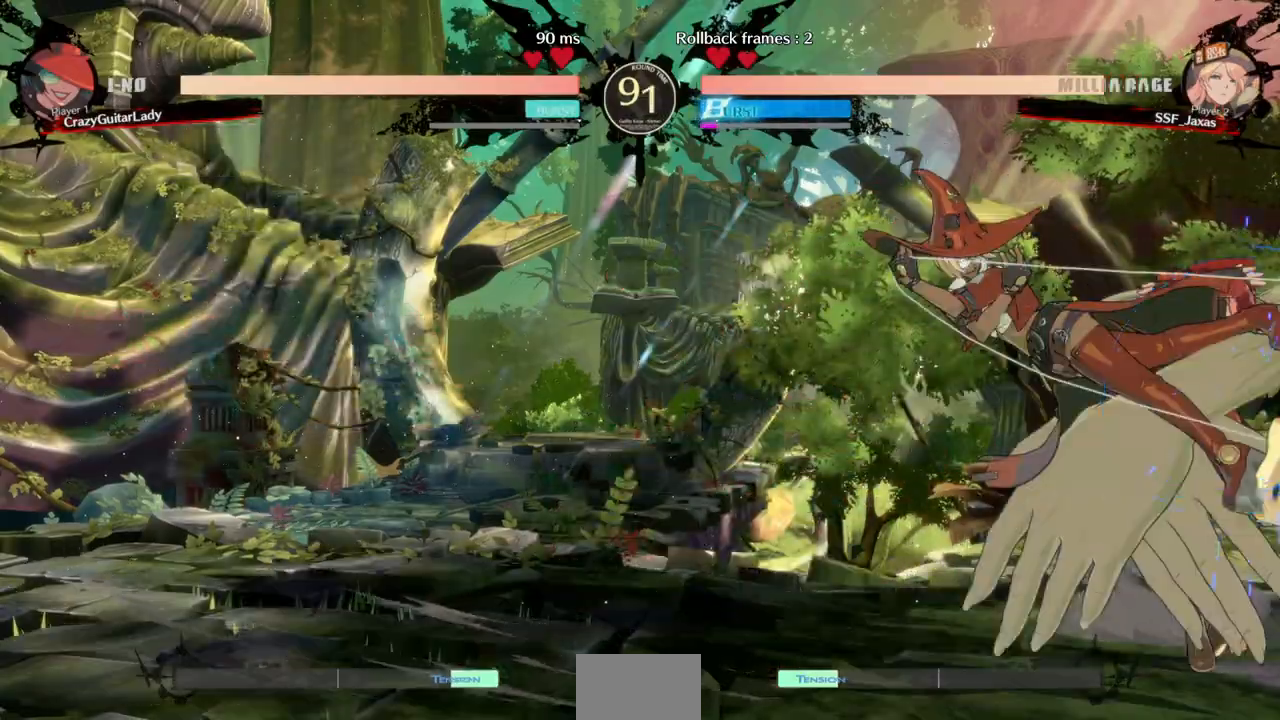
{"buttons": ["SQUARE", "TRIANGLE", "DPAD_DOWN", "DPAD_RIGHT"], "events": [[100, "DPAD_DOWN", "down"], [200, "SQUARE", "down"], [233, "TRIANGLE", "down"]]}
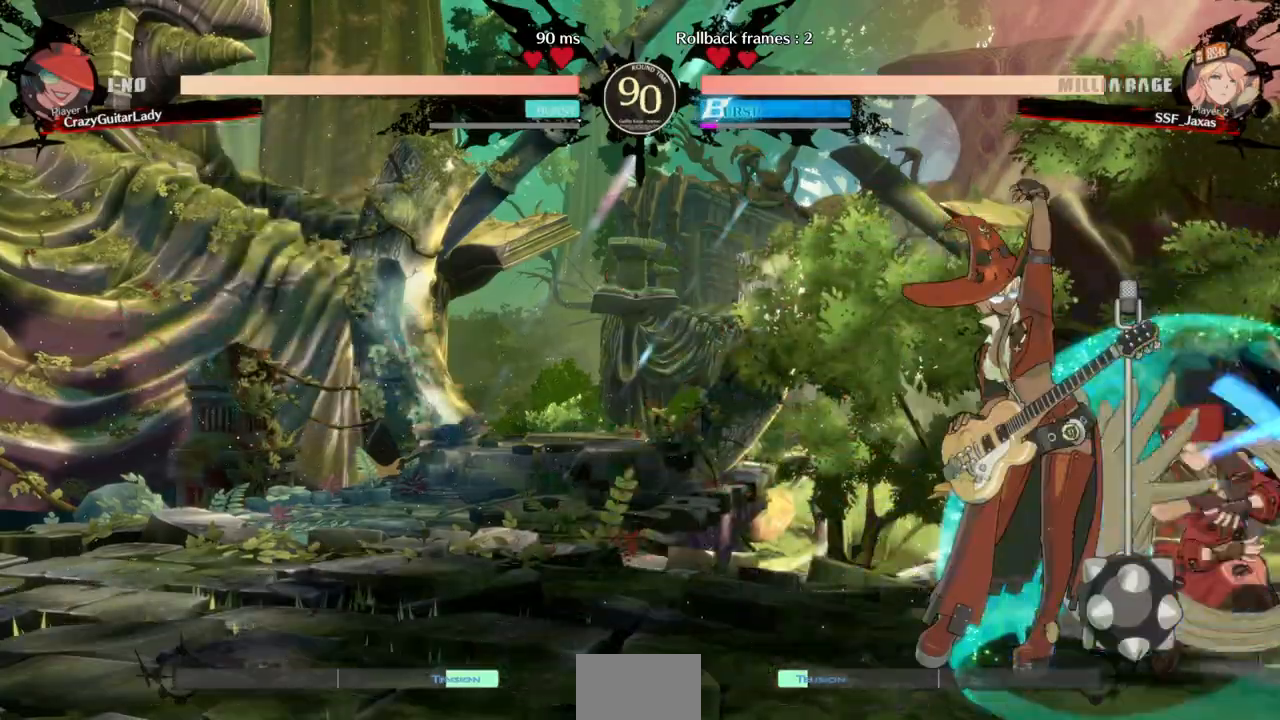
{"buttons": ["DPAD_DOWN", "DPAD_RIGHT"], "events": [[233, "SQUARE", "up"], [233, "TRIANGLE", "up"]]}
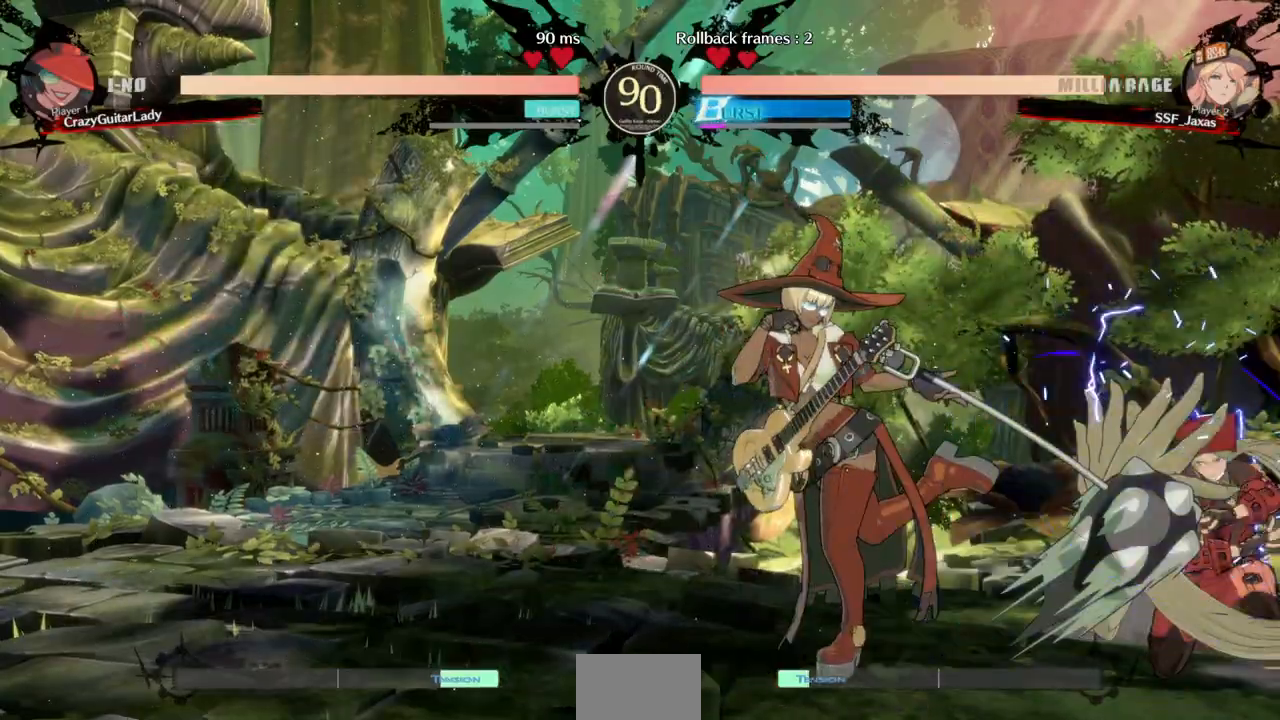
{"buttons": ["R2", "DPAD_DOWN"], "events": [[333, "DPAD_RIGHT", "up"], [367, "SQUARE", "down"], [433, "SQUARE", "up"], [500, "R2", "down"]]}
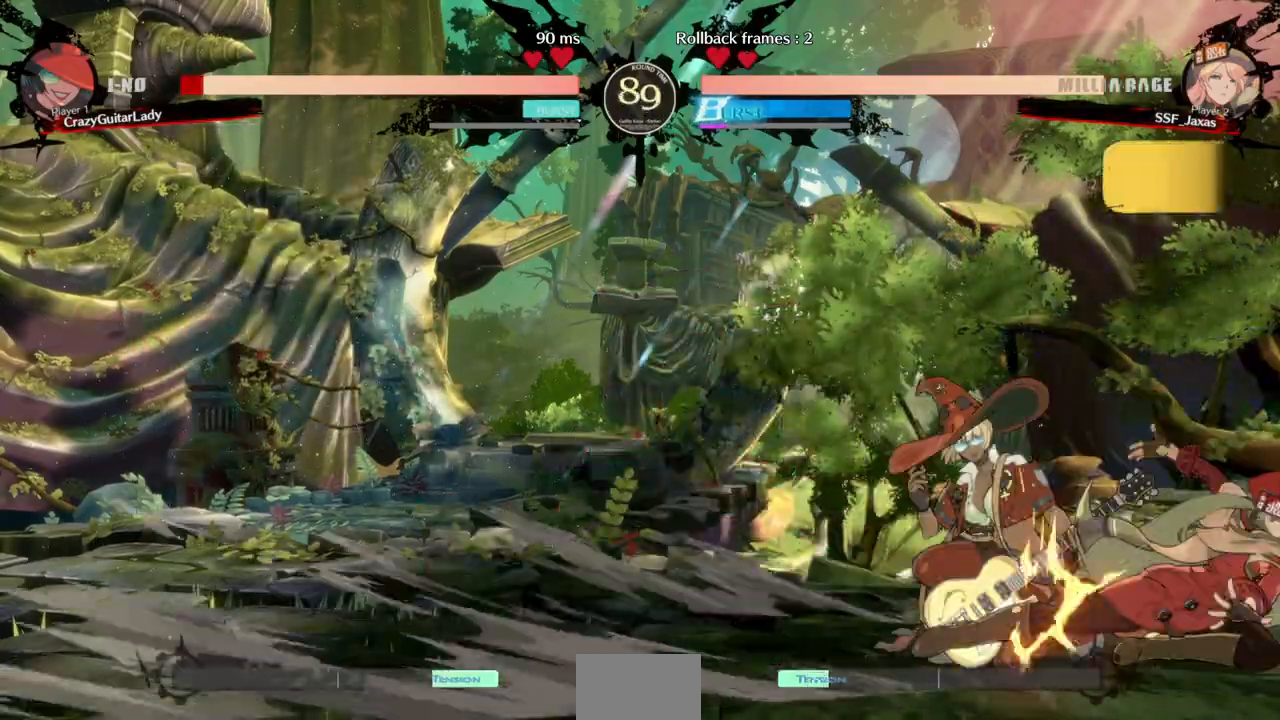
{"buttons": ["R1", "DPAD_LEFT"], "events": [[200, "DPAD_DOWN", "up"], [233, "R2", "up"], [333, "DPAD_DOWN", "down"], [400, "DPAD_LEFT", "down"], [433, "DPAD_DOWN", "up"], [433, "R1", "down"]]}
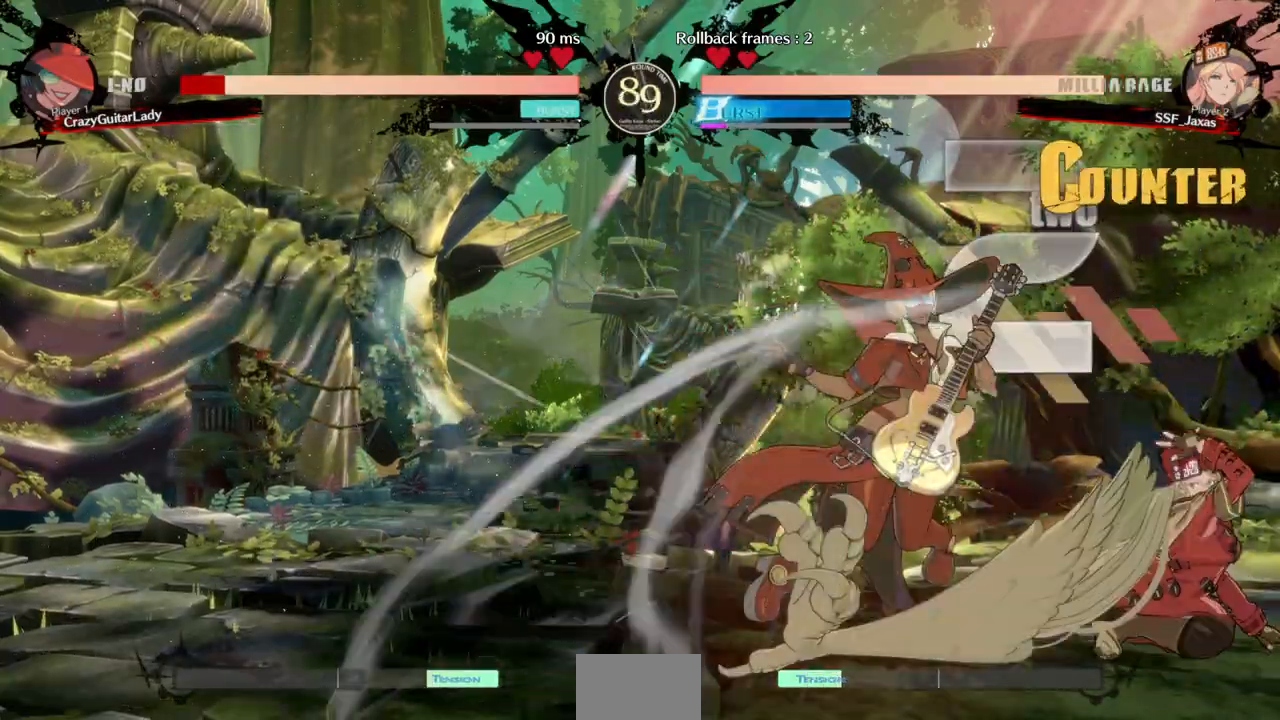
{"buttons": [], "events": [[33, "DPAD_LEFT", "up"], [67, "R1", "up"]]}
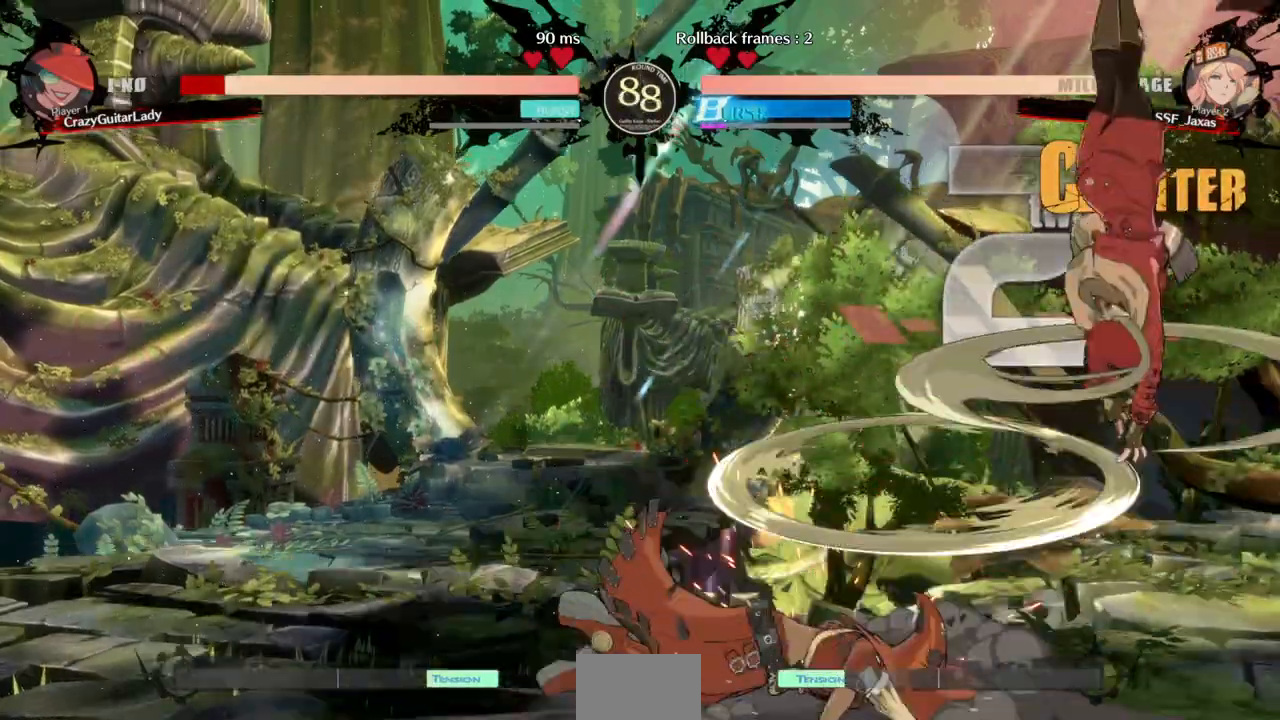
{"buttons": ["L1", "DPAD_LEFT"], "events": [[467, "L1", "down"], [500, "DPAD_LEFT", "down"]]}
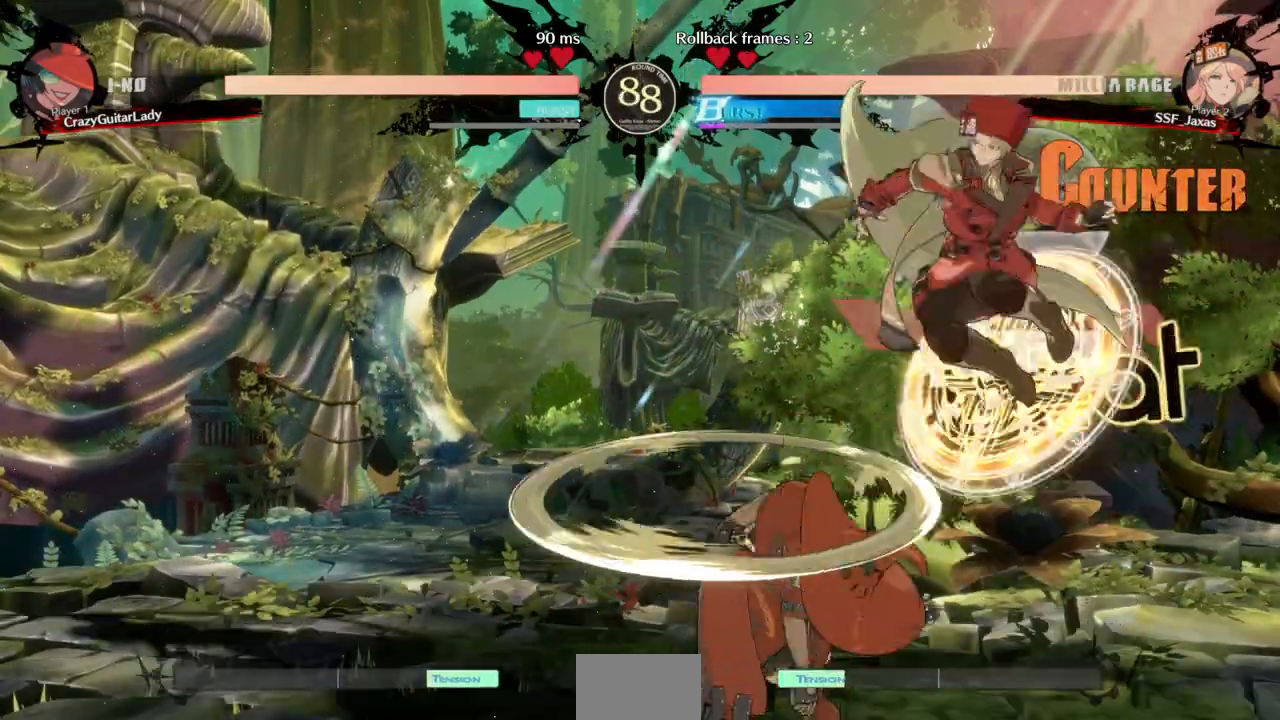
{"buttons": ["DPAD_LEFT"], "events": [[33, "L1", "up"], [133, "SQUARE", "down"], [133, "TRIANGLE", "down"], [400, "SQUARE", "up"], [400, "TRIANGLE", "up"]]}
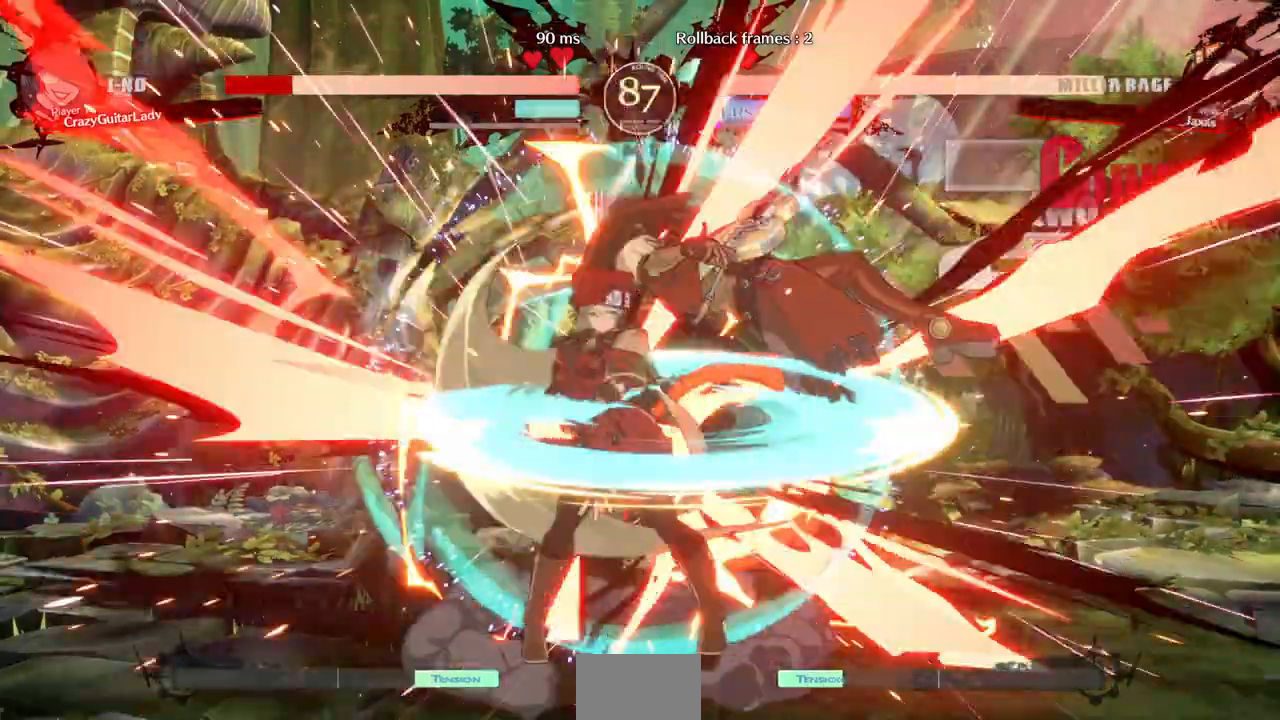
{"buttons": ["DPAD_RIGHT"], "events": [[67, "DPAD_LEFT", "up"], [167, "TRIANGLE", "down"], [233, "DPAD_RIGHT", "down"], [300, "TRIANGLE", "up"]]}
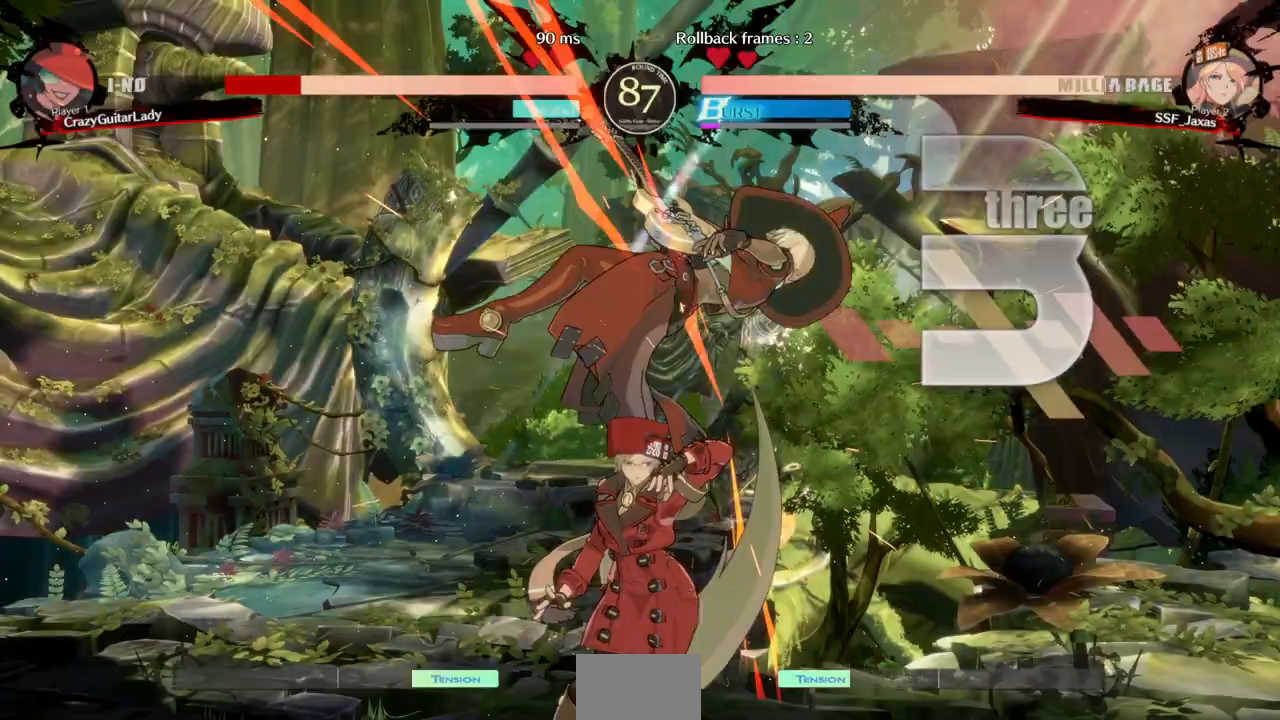
{"buttons": ["DPAD_RIGHT"], "events": [[267, "DPAD_UP", "down"], [367, "R2", "down"], [400, "DPAD_UP", "up"], [467, "R2", "up"]]}
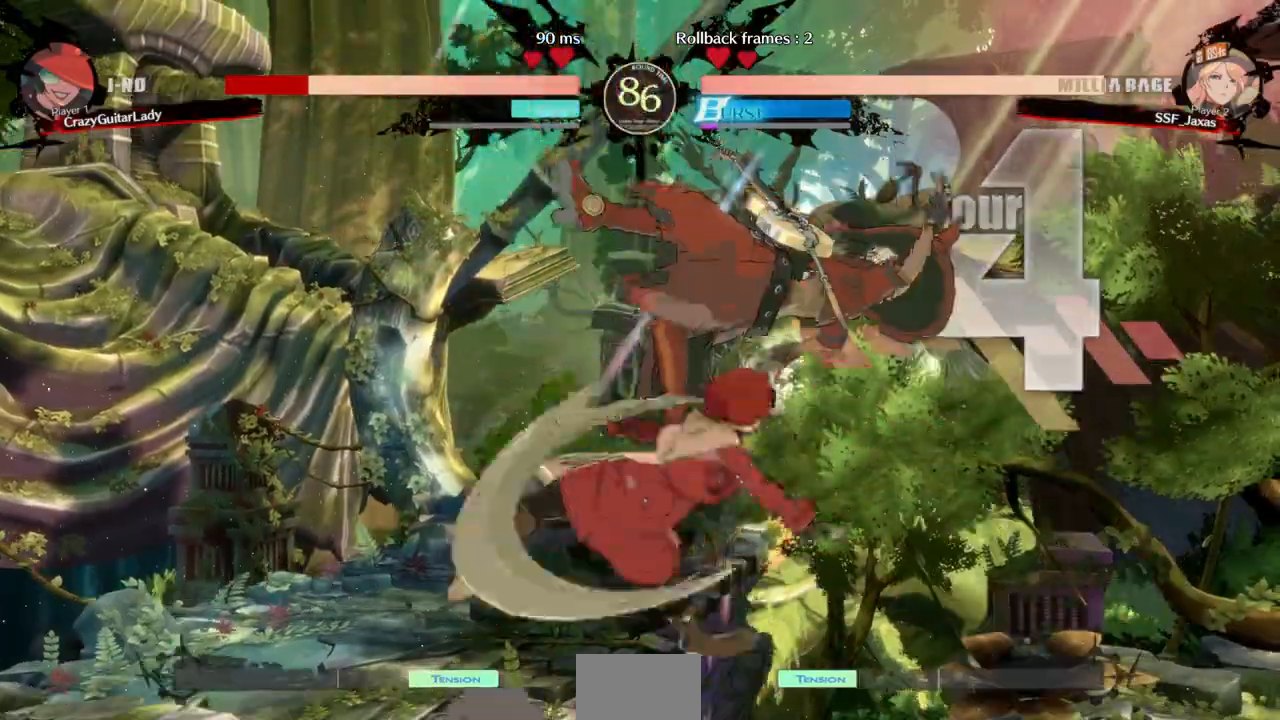
{"buttons": ["DPAD_RIGHT"], "events": [[100, "DPAD_UP", "down"], [200, "DPAD_UP", "up"], [333, "TRIANGLE", "down"], [433, "TRIANGLE", "up"]]}
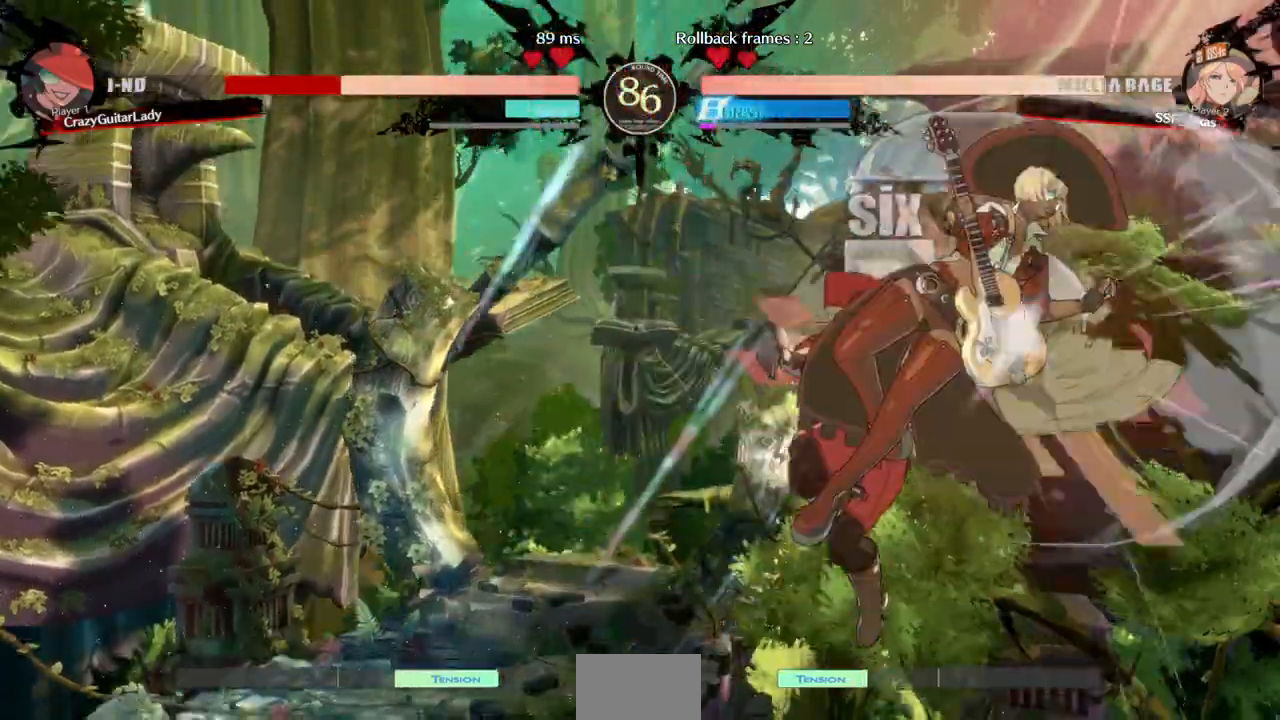
{"buttons": ["TRIANGLE", "DPAD_RIGHT"], "events": [[433, "TRIANGLE", "down"]]}
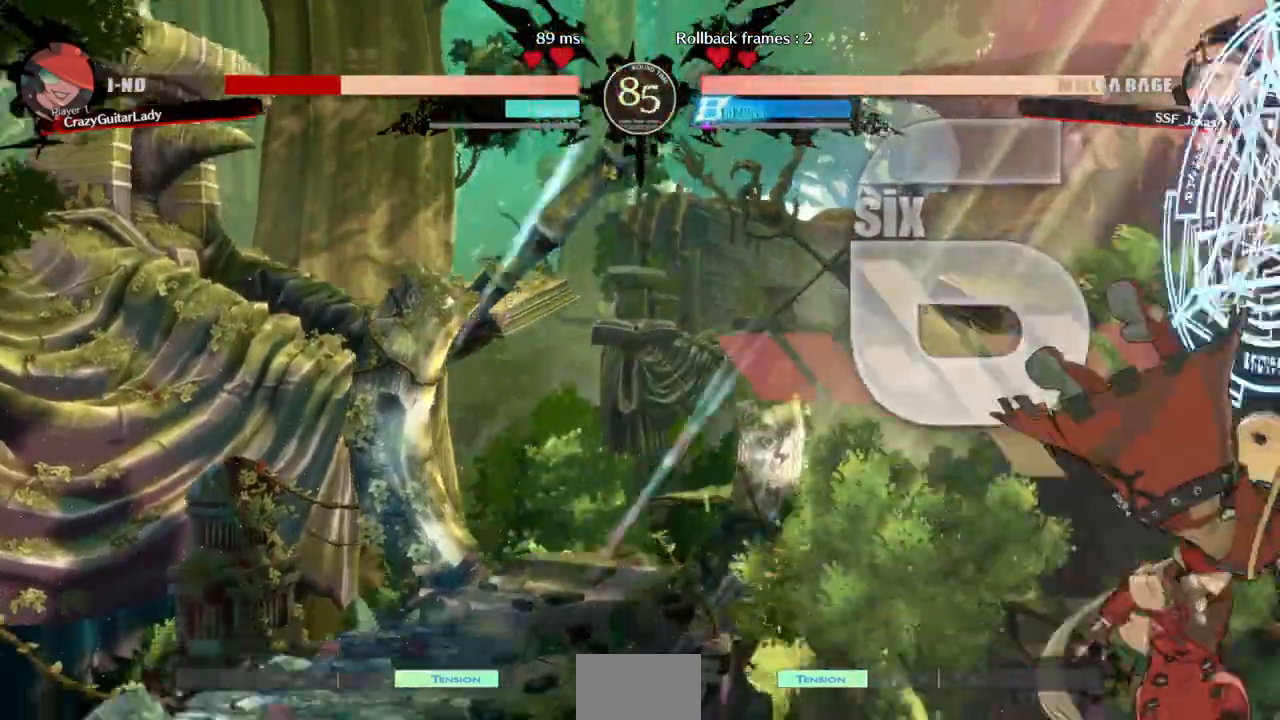
{"buttons": ["TRIANGLE"], "events": [[100, "TRIANGLE", "up"], [267, "DPAD_RIGHT", "up"], [500, "TRIANGLE", "down"]]}
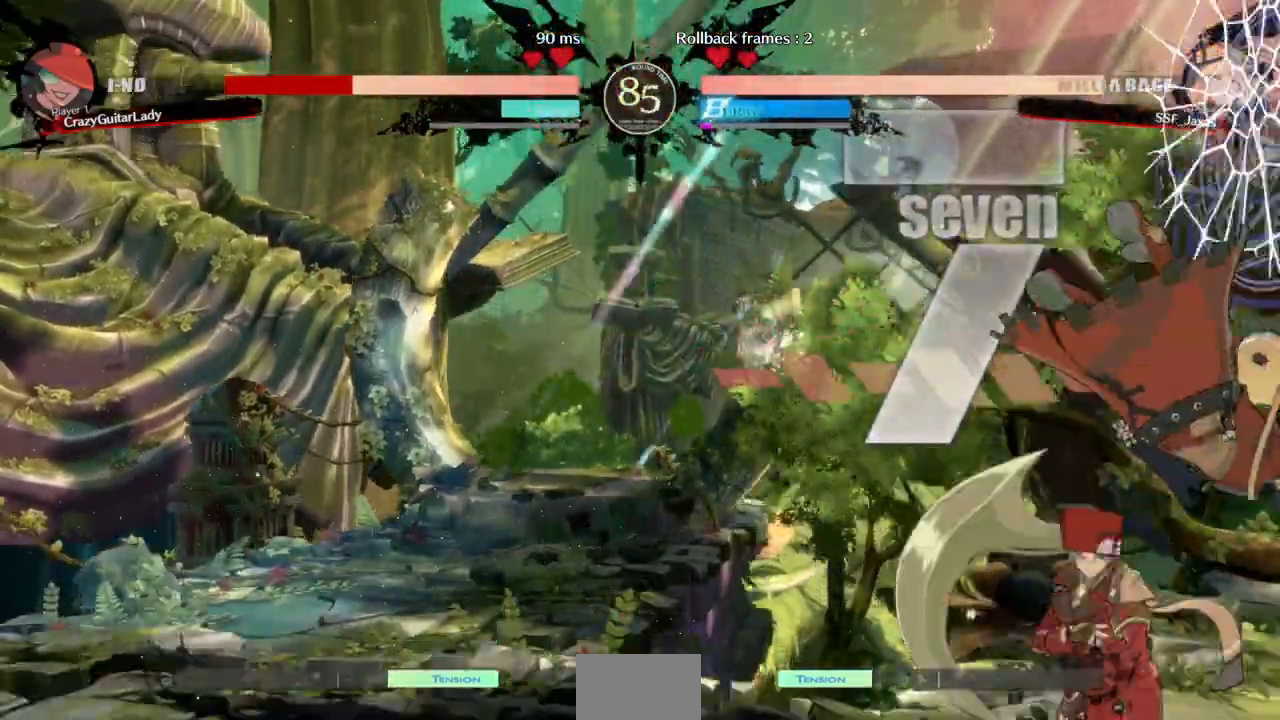
{"buttons": ["DPAD_RIGHT"], "events": [[133, "TRIANGLE", "up"], [500, "DPAD_RIGHT", "down"]]}
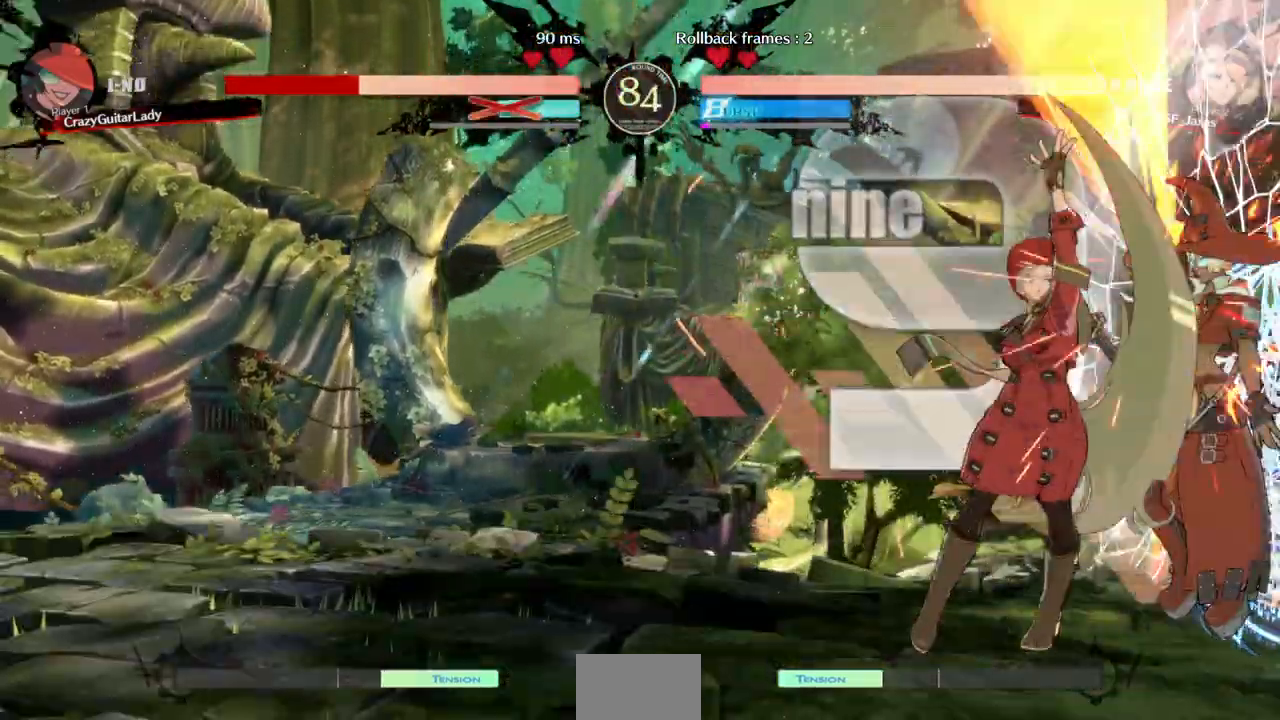
{"buttons": ["DPAD_DOWN"], "events": [[100, "R1", "down"], [267, "DPAD_RIGHT", "up"], [267, "R1", "up"], [467, "DPAD_DOWN", "down"]]}